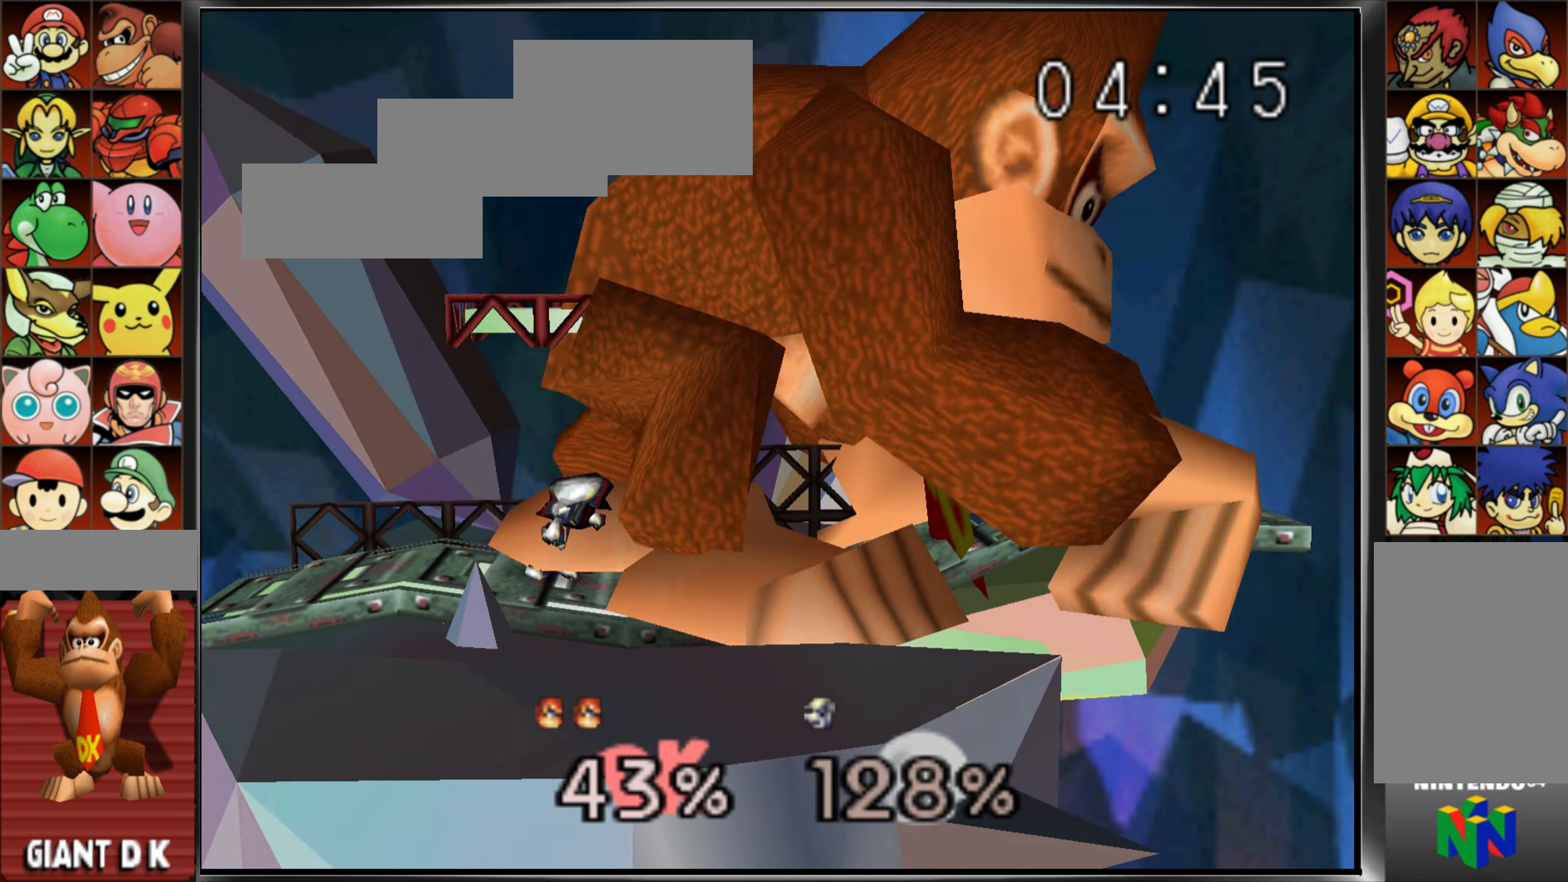
Gameplay with a controller (Nintendo layout); each line is a JSON object with the inputs held at the frame after it. "events" lists button and stick changes between this image and that frame as [ms after this image, input, new state], when the widget could be followed in between. Not read: DPAD_DOWN DPAD_LEFT DPAD_RIGHT DPAD_UP L3 R3.
{"buttons": [], "left_stick": "center"}
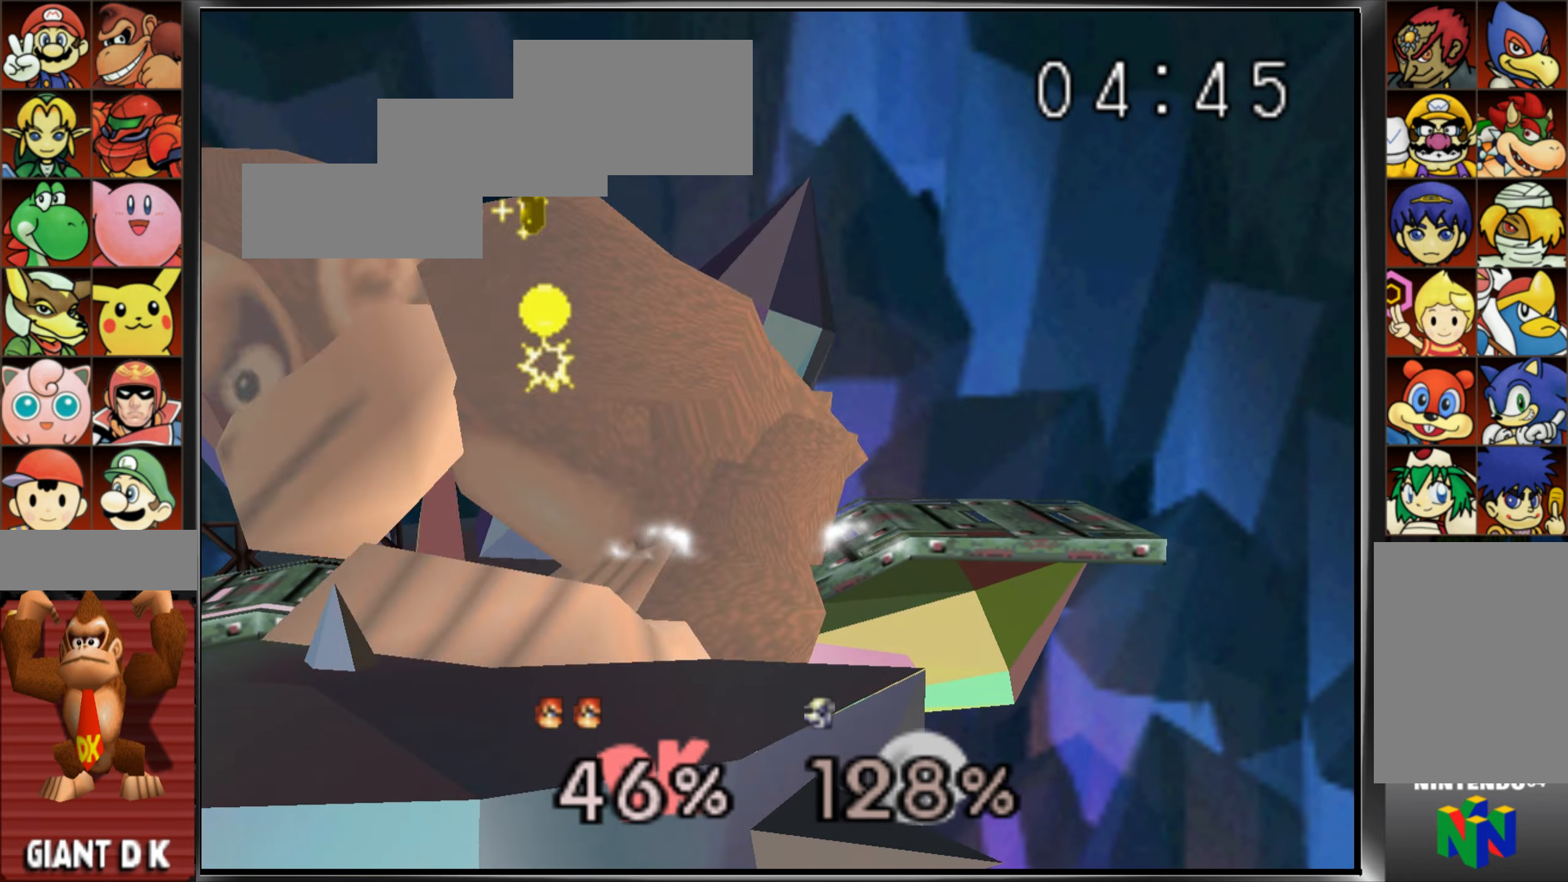
{"buttons": [], "left_stick": "left", "events": [[200, "Z", "down"], [317, "left_stick", "left"], [367, "Z", "up"]]}
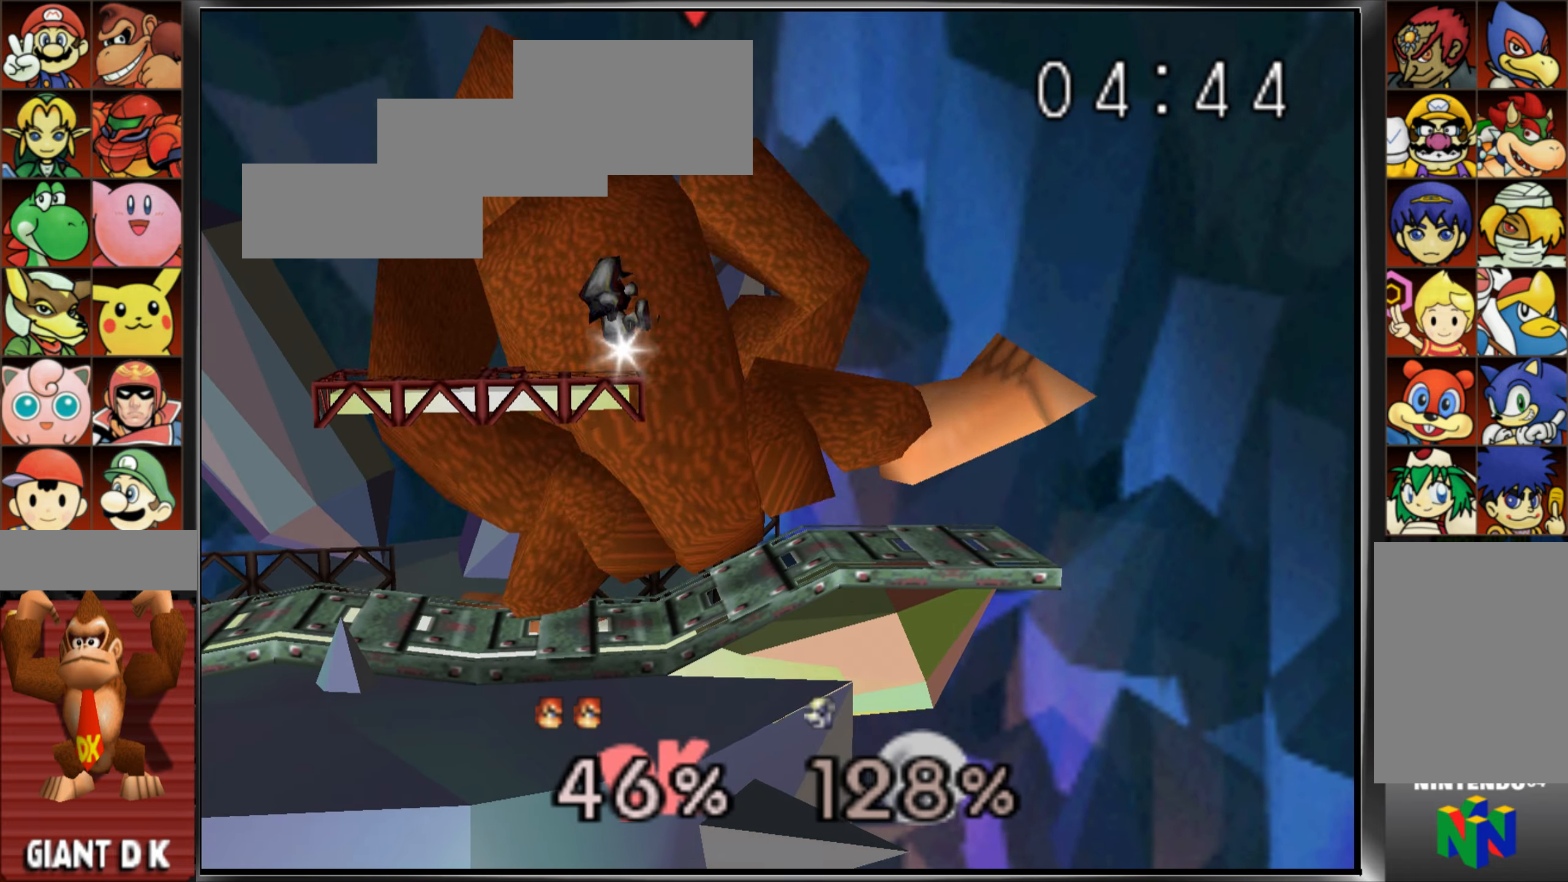
{"buttons": ["C_UP"], "left_stick": "left"}
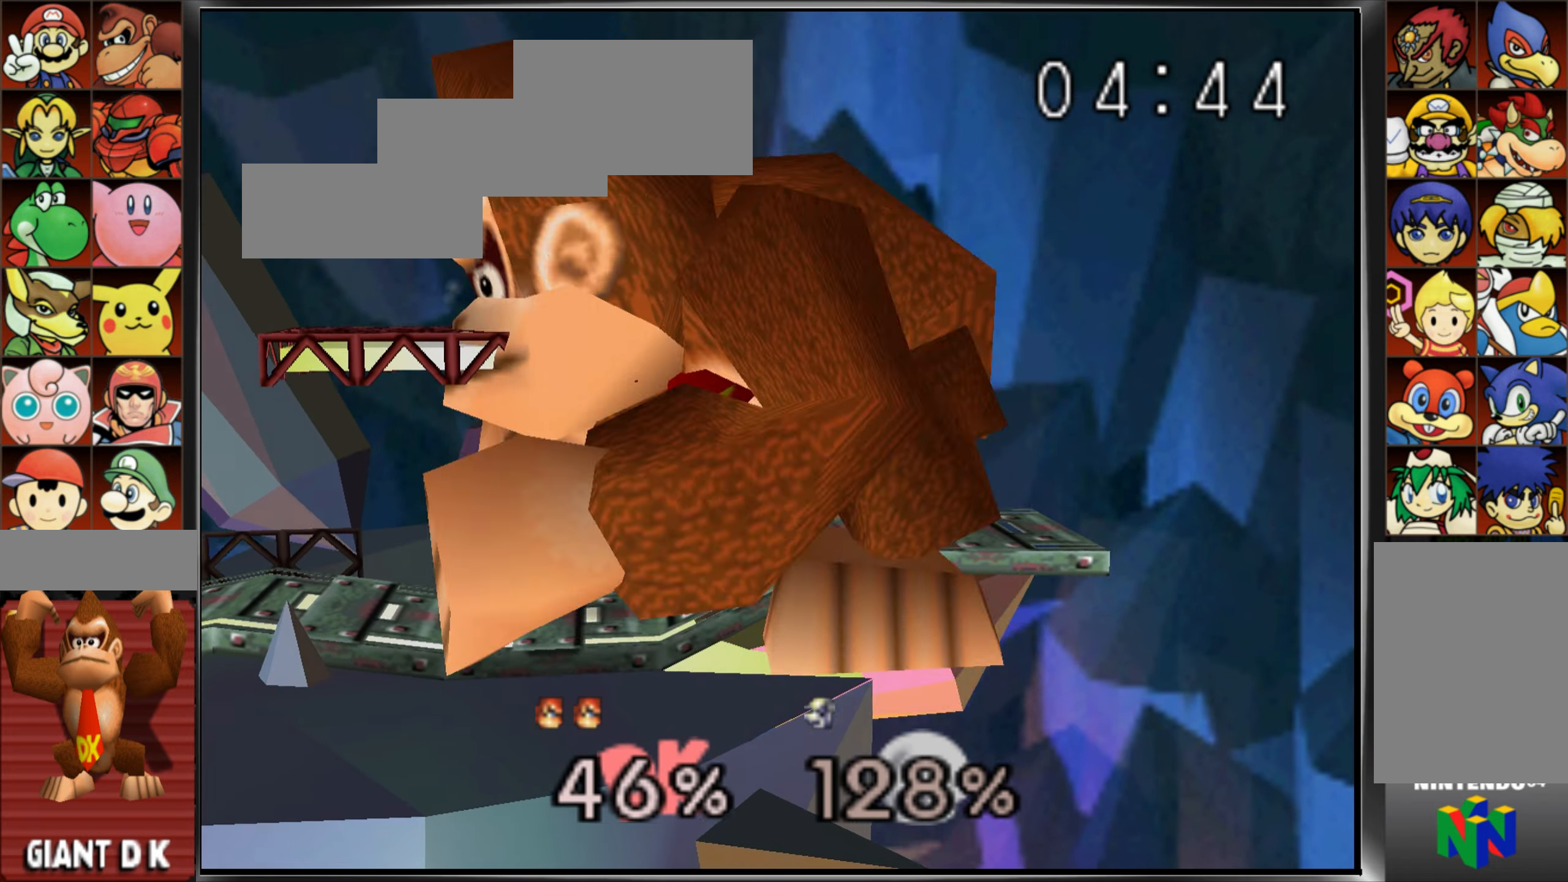
{"buttons": ["Z"], "left_stick": "down-left"}
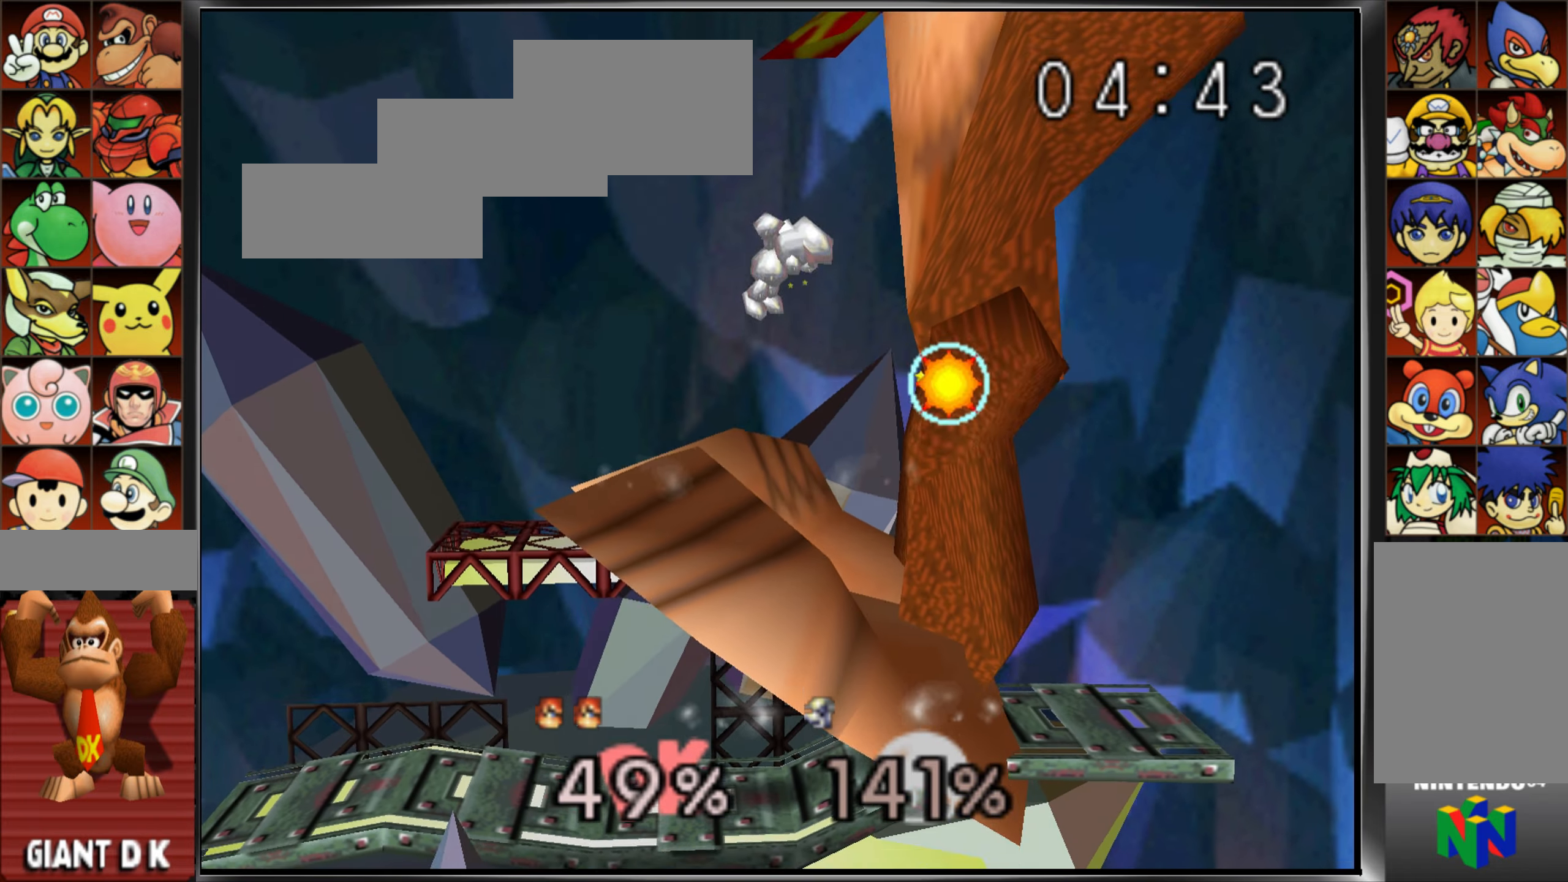
{"buttons": [], "left_stick": "down-left", "events": [[16, "Z", "up"], [116, "Z", "down"], [250, "Z", "up"]]}
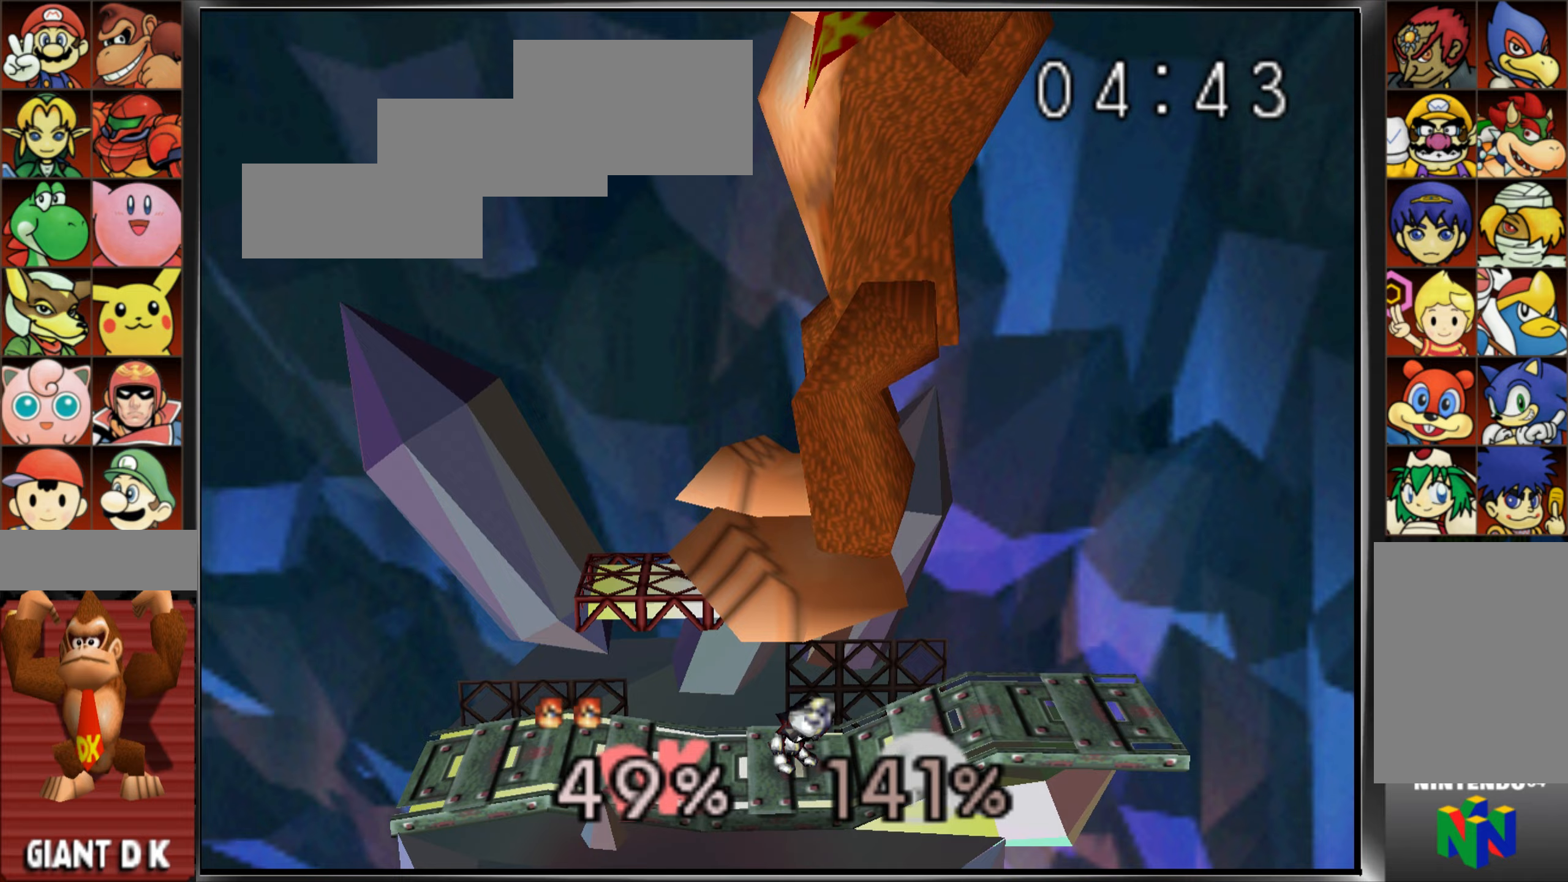
{"buttons": [], "left_stick": "down", "events": [[250, "left_stick", "center"], [384, "left_stick", "left"], [484, "left_stick", "down"]]}
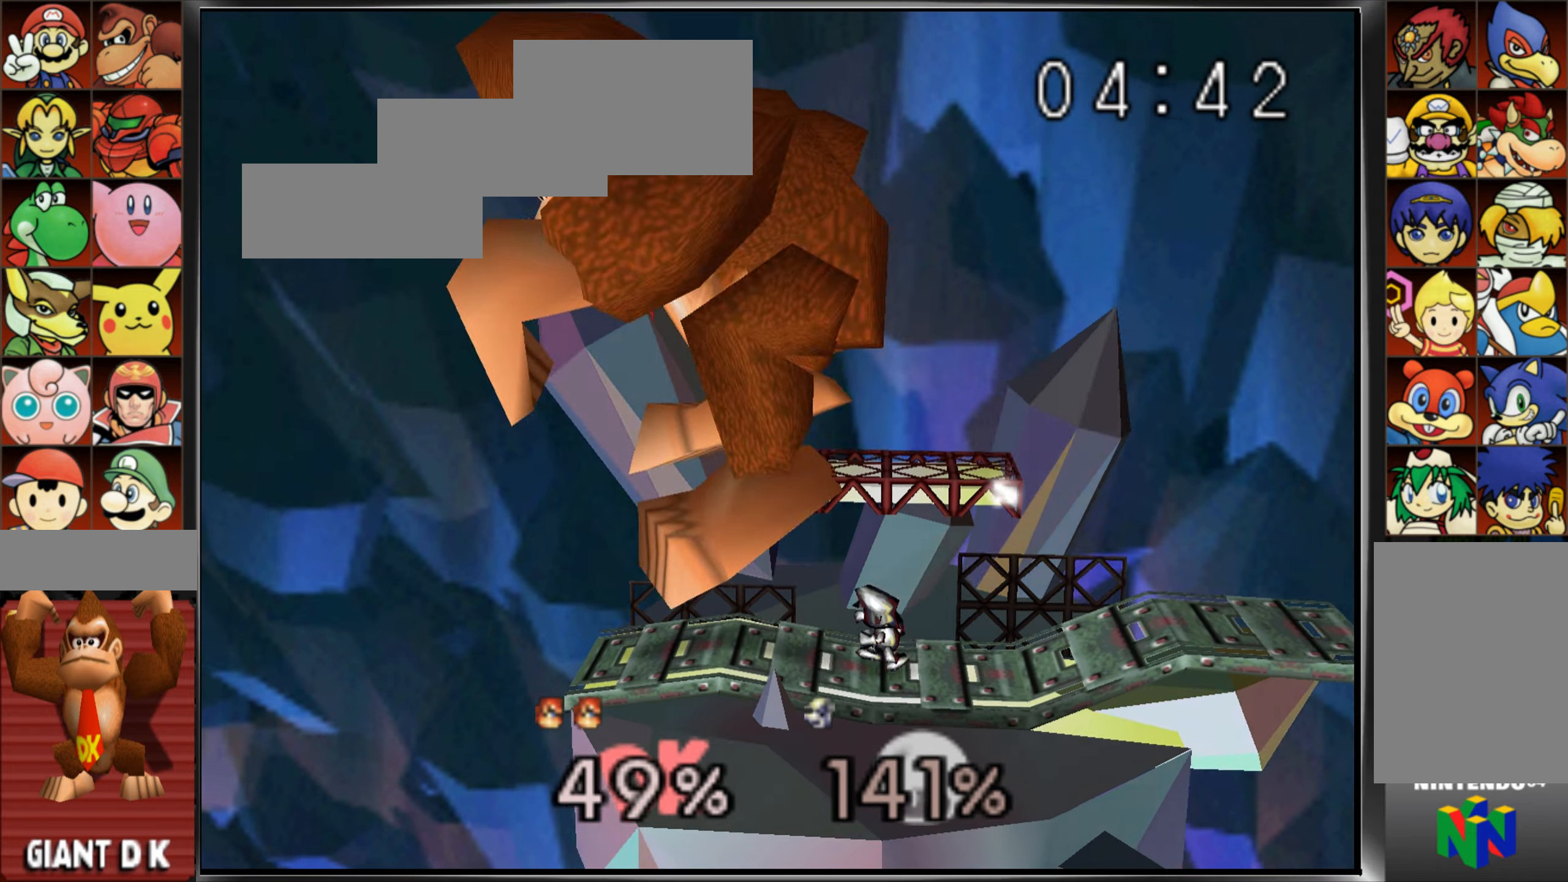
{"buttons": ["Z"], "left_stick": "right", "events": [[16, "left_stick", "down-right"], [66, "A", "down"], [166, "left_stick", "right"], [183, "A", "up"], [316, "Z", "down"], [433, "Z", "up"], [483, "Z", "down"]]}
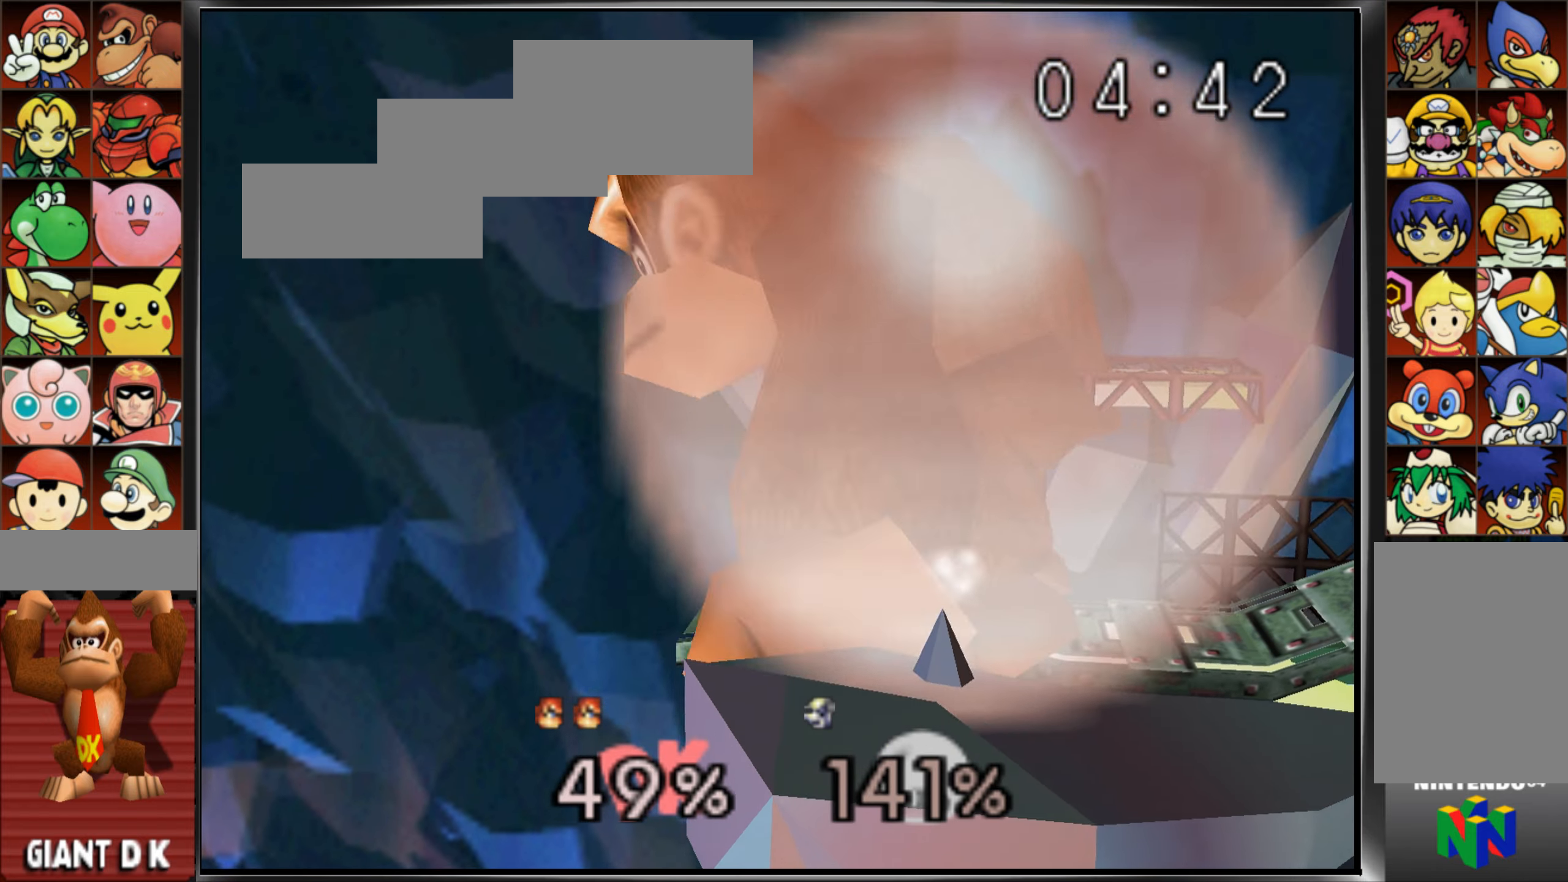
{"buttons": [], "left_stick": "down"}
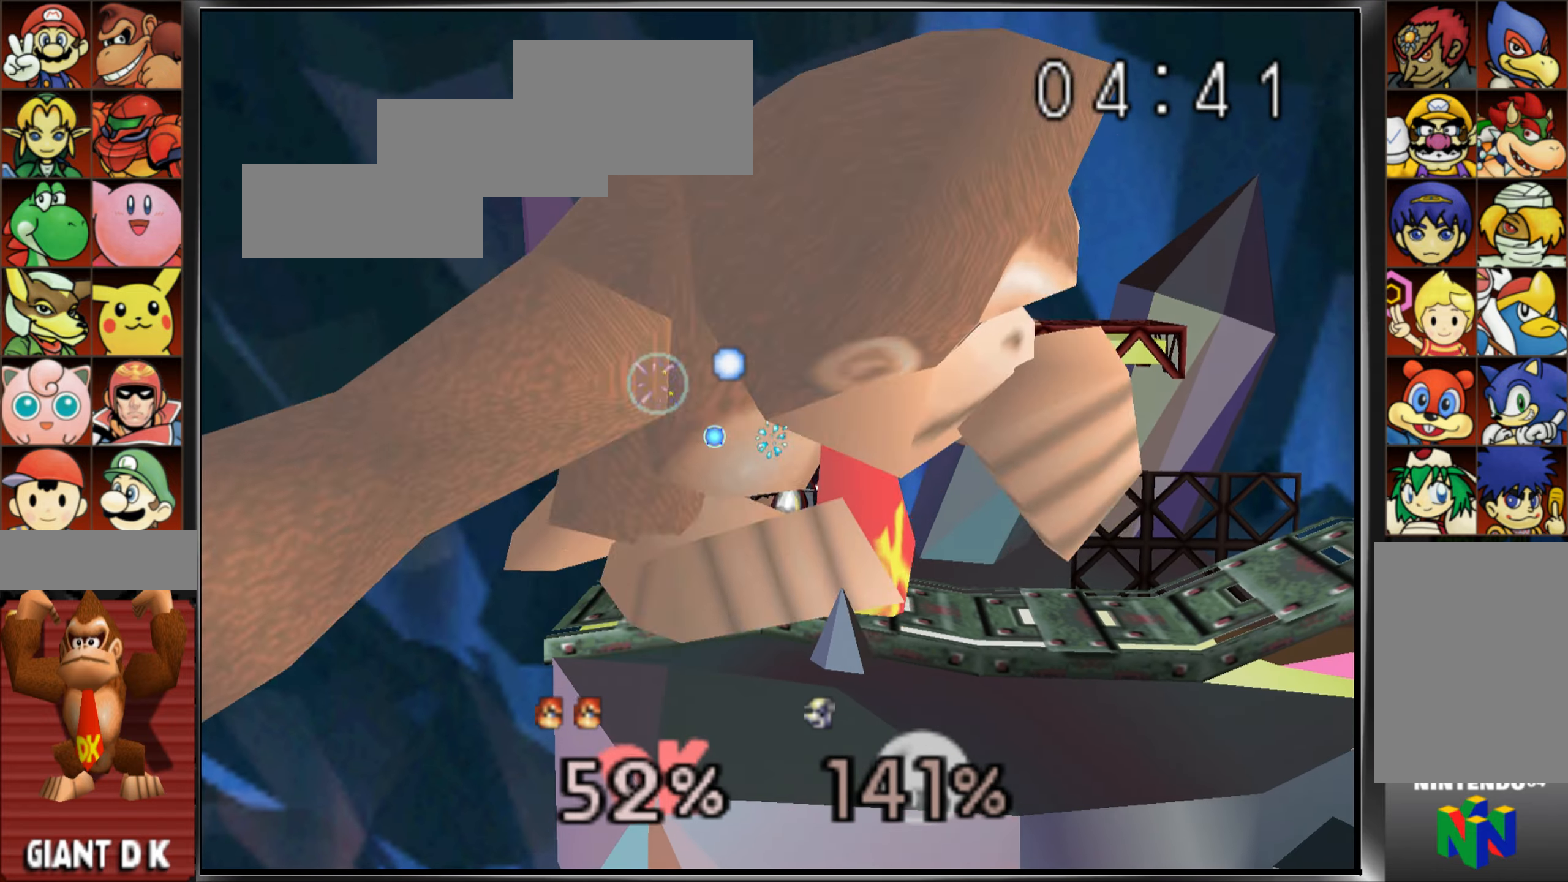
{"buttons": [], "left_stick": "right", "events": [[100, "A", "down"], [100, "left_stick", "center"], [150, "B", "down"], [166, "B", "up"], [216, "A", "up"], [216, "left_stick", "down"], [316, "left_stick", "center"], [383, "left_stick", "right"]]}
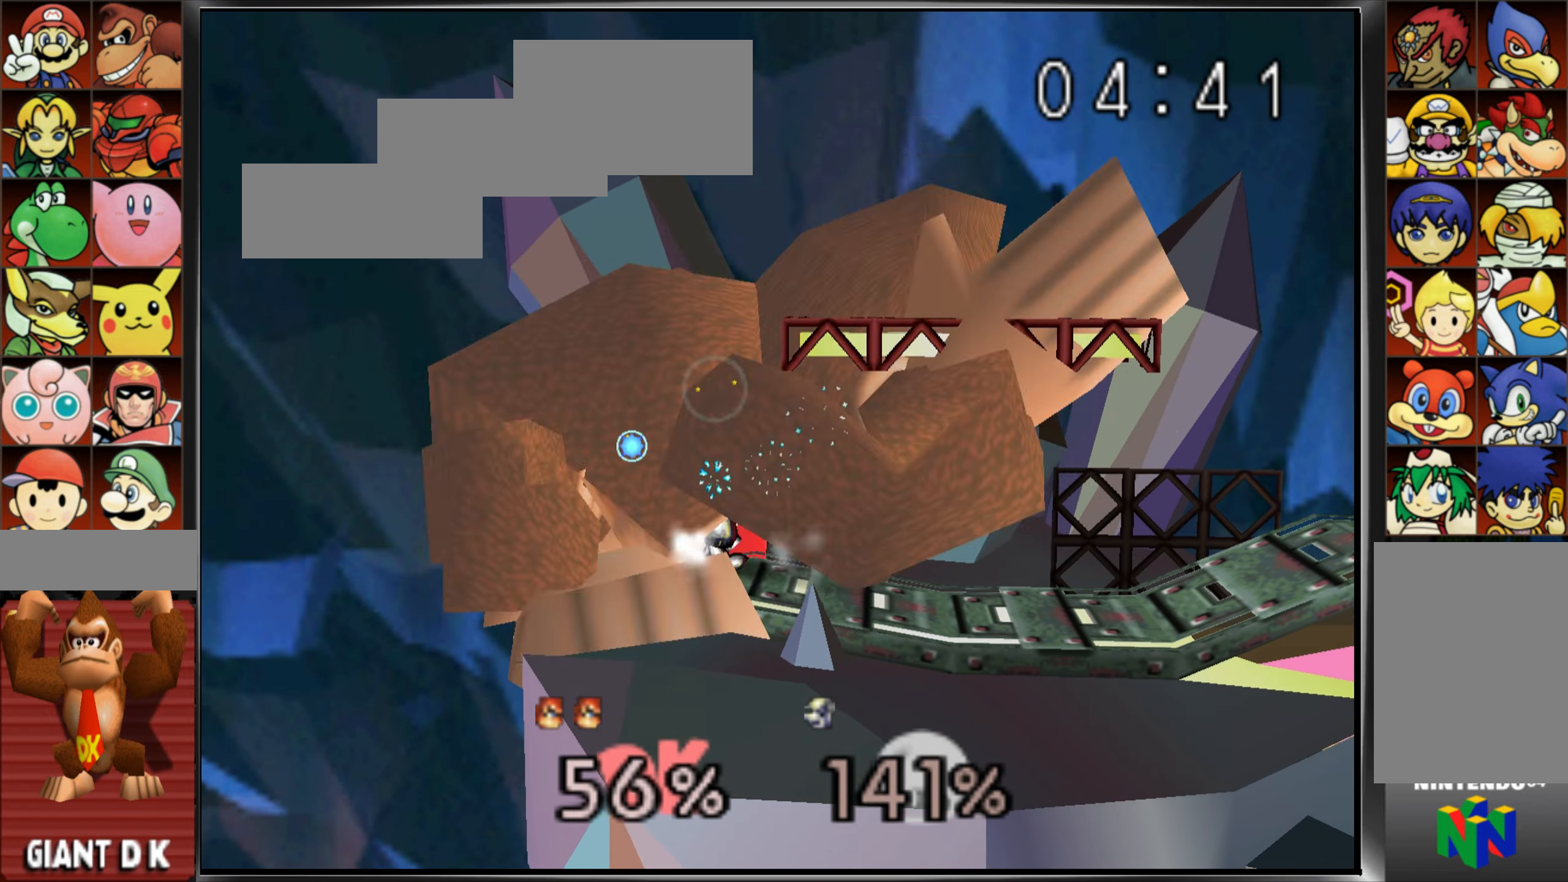
{"buttons": [], "left_stick": "right", "events": []}
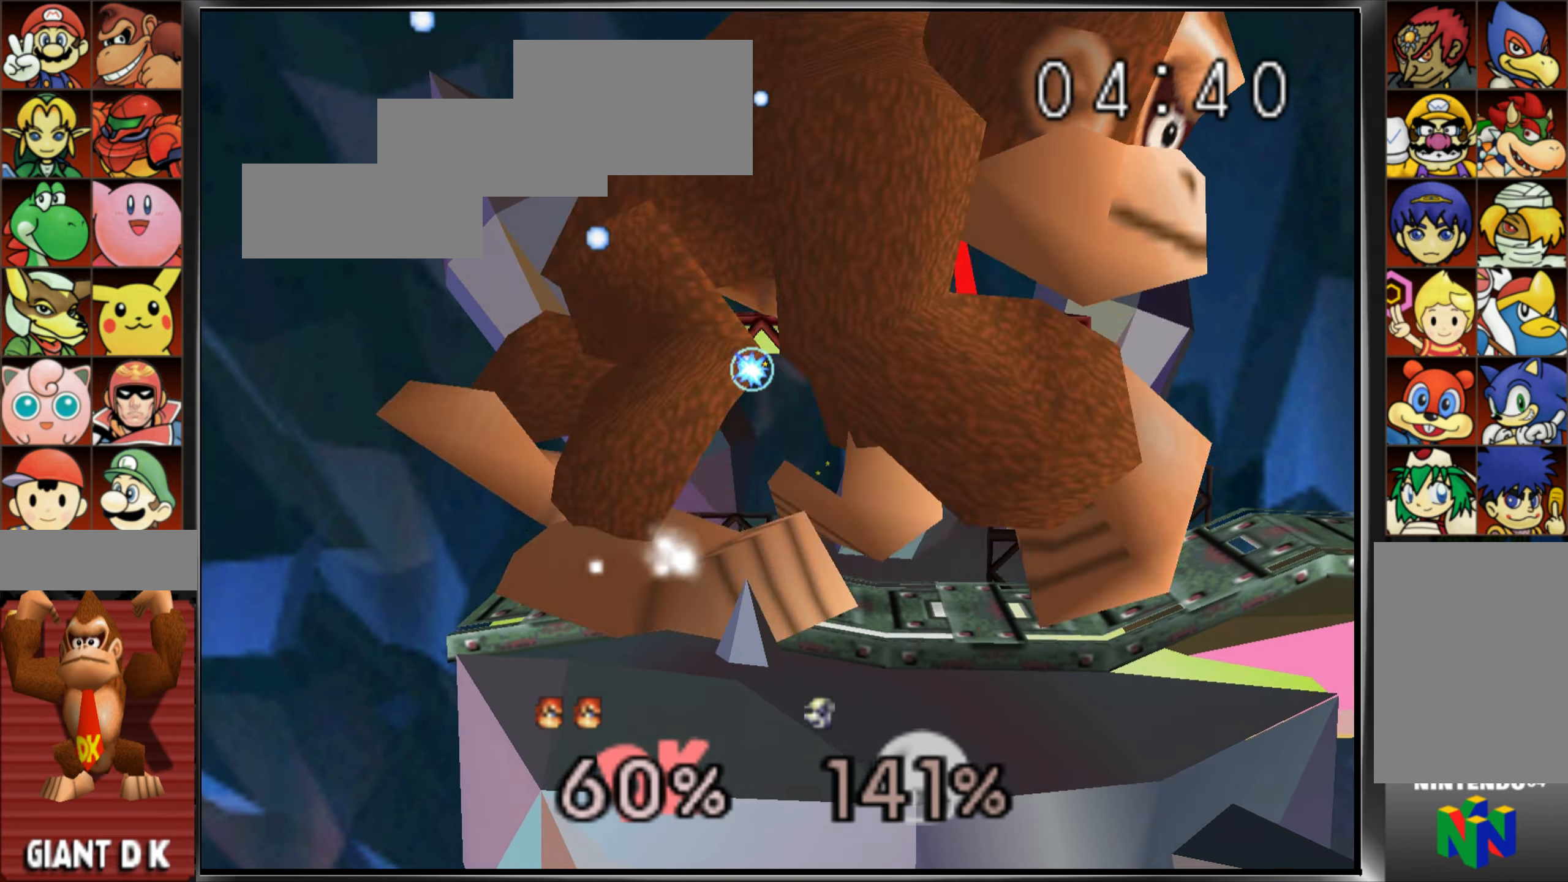
{"buttons": ["A"], "left_stick": "center", "events": [[367, "left_stick", "down"], [400, "A", "down"], [483, "left_stick", "center"]]}
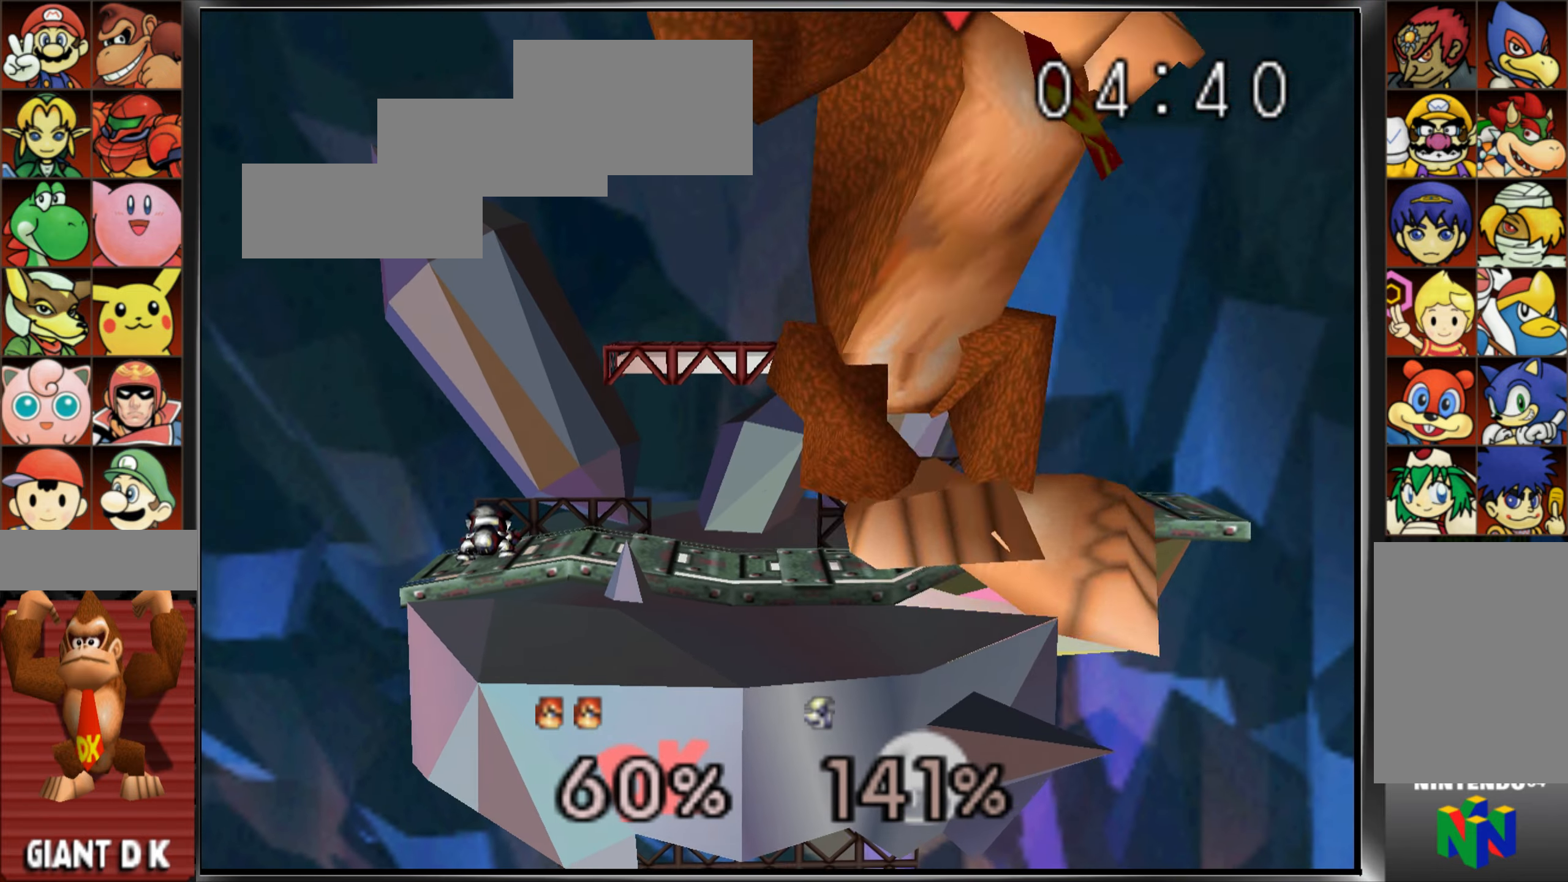
{"buttons": [], "left_stick": "left", "events": [[17, "A", "up"], [167, "left_stick", "left"]]}
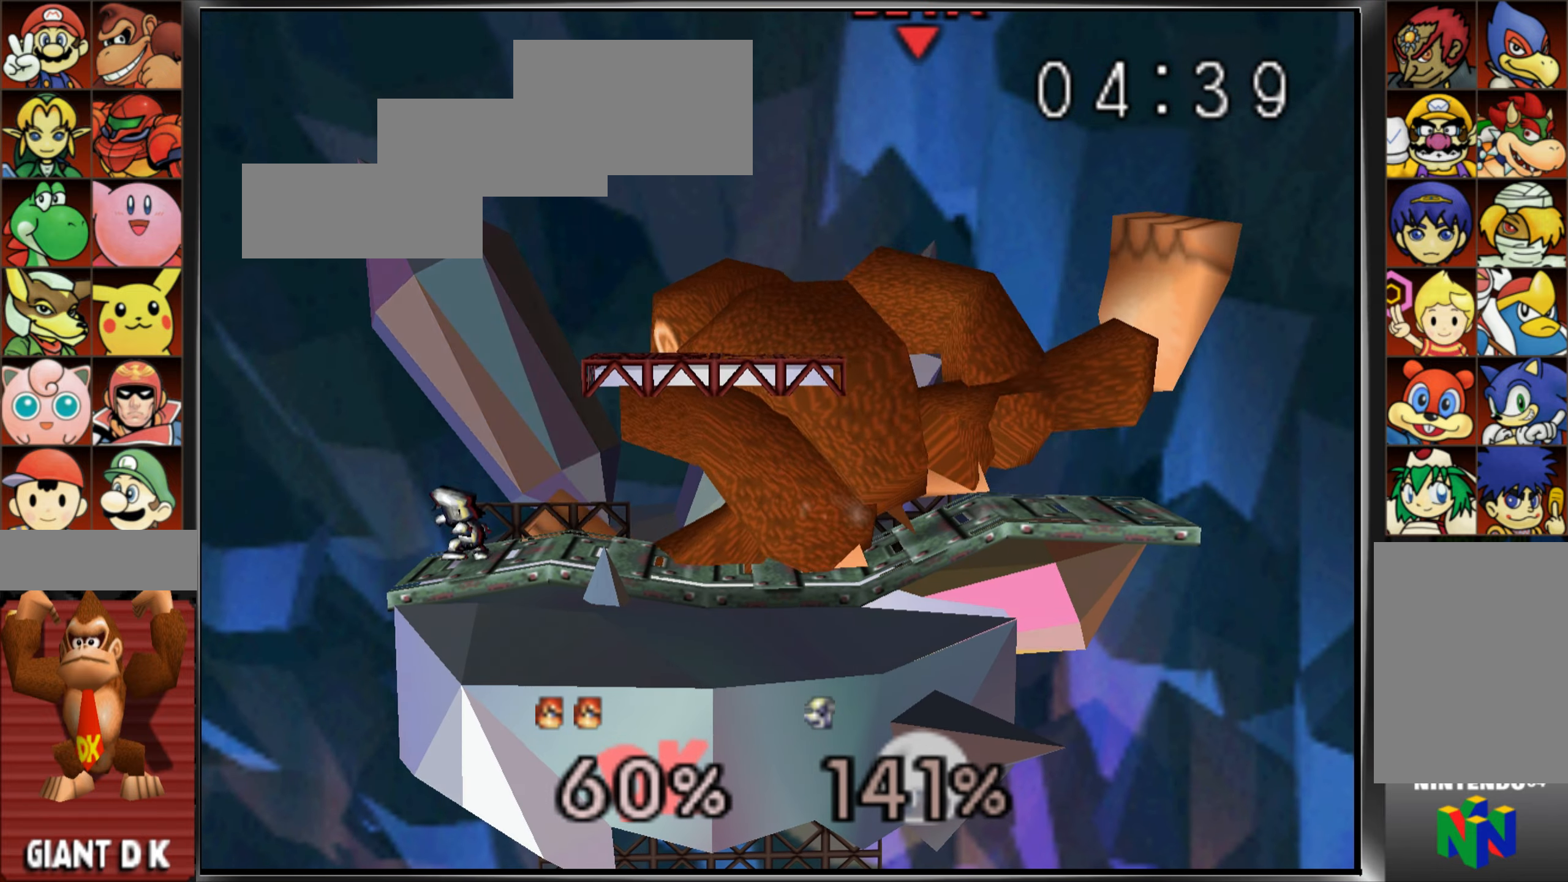
{"buttons": [], "left_stick": "left", "events": []}
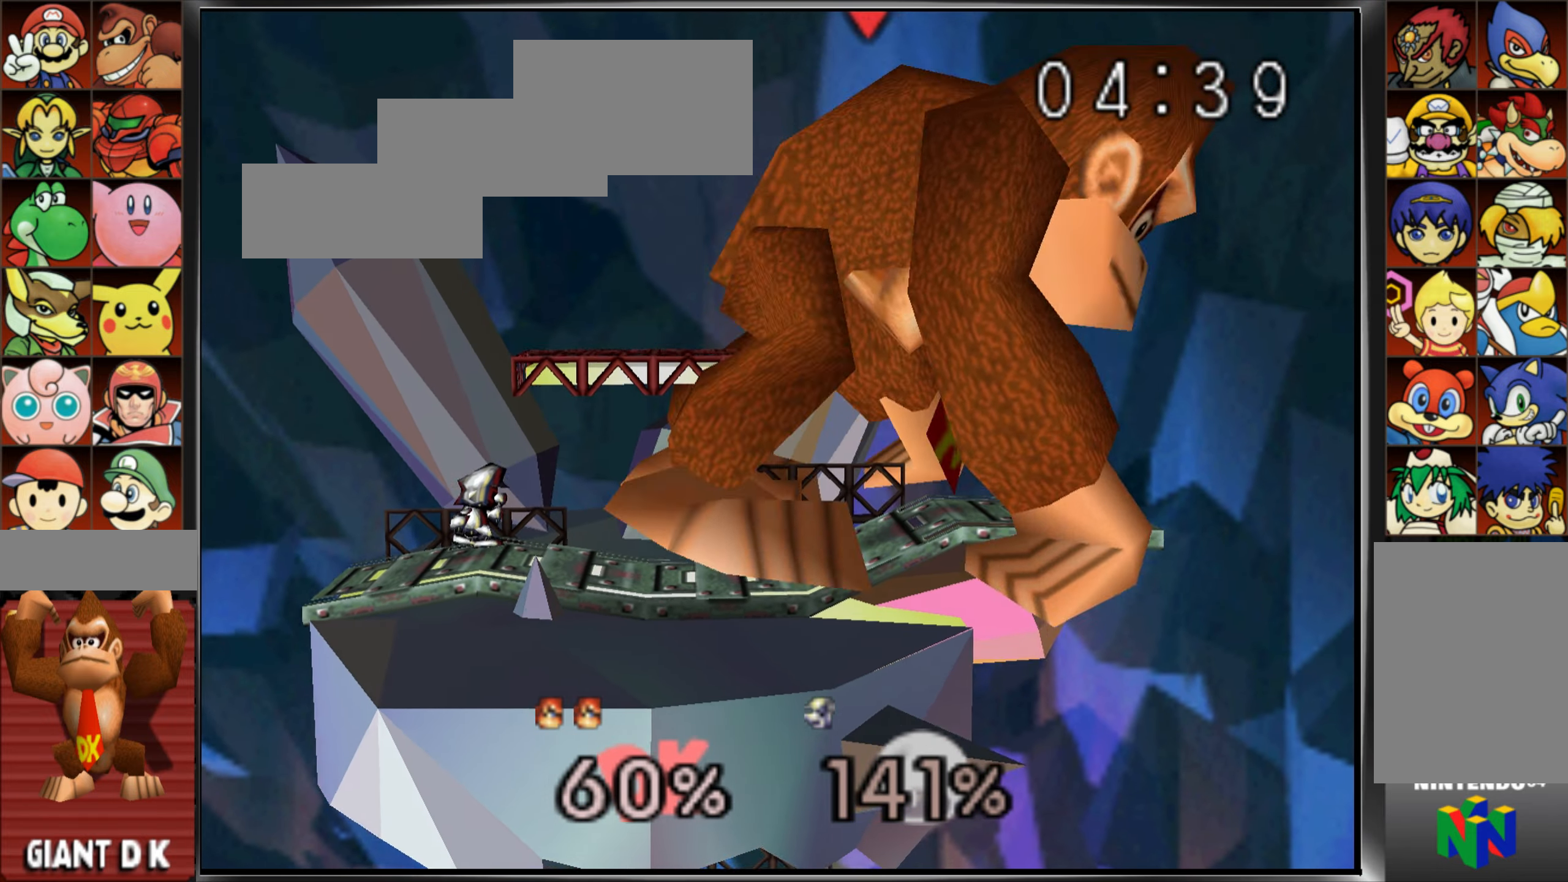
{"buttons": ["A"], "left_stick": "down", "events": [[184, "left_stick", "down"], [300, "A", "down"], [400, "A", "up"], [484, "A", "down"]]}
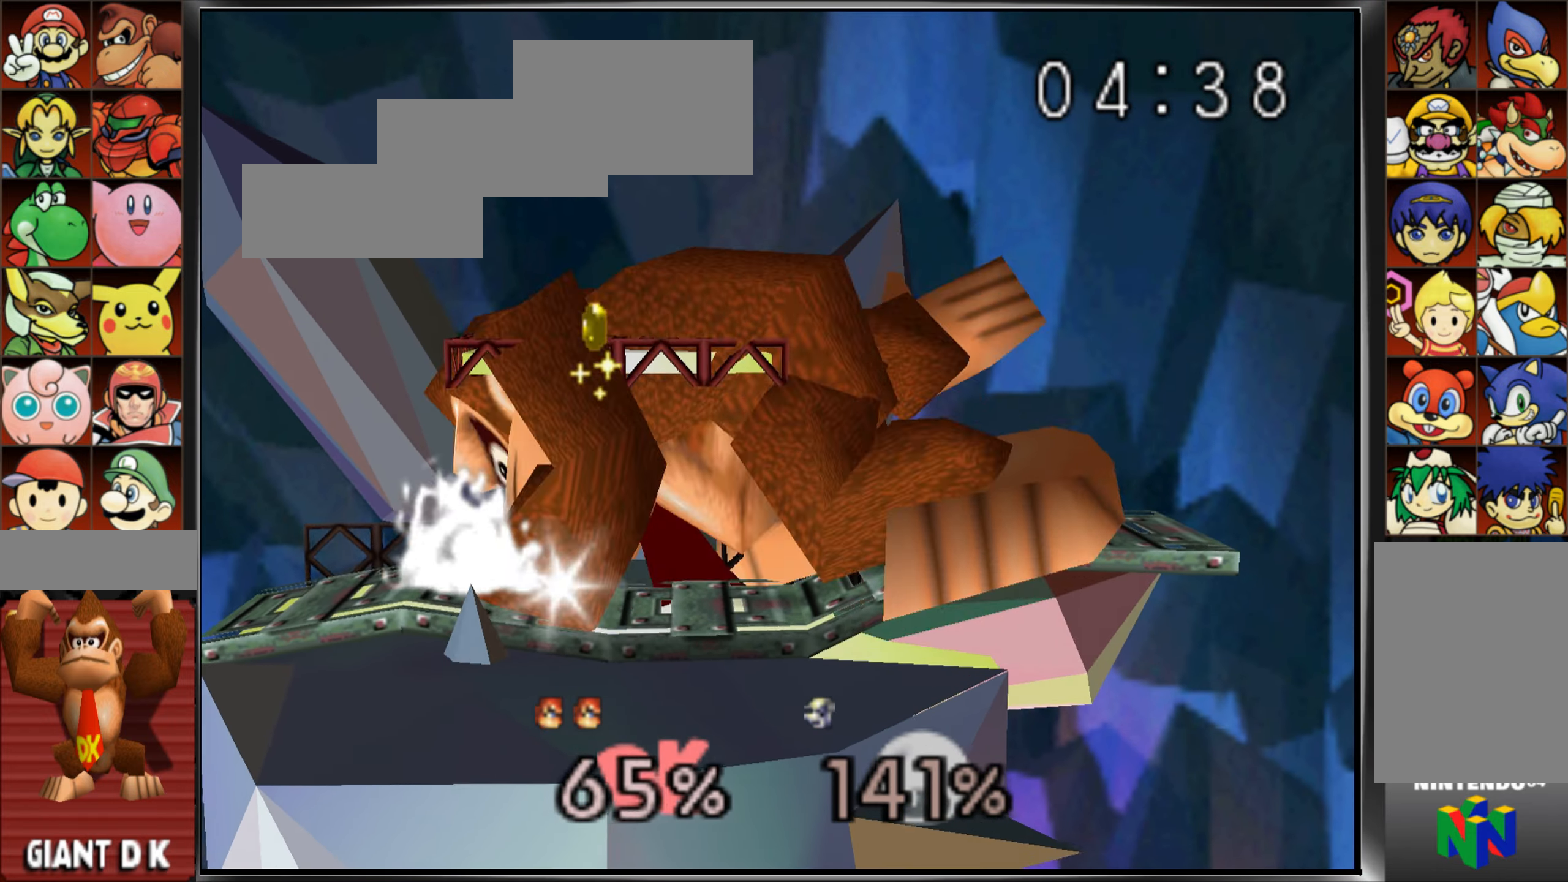
{"buttons": ["A"], "left_stick": "down", "events": [[100, "A", "up"], [166, "A", "down"], [266, "A", "up"], [333, "A", "down"], [433, "A", "up"], [500, "A", "down"]]}